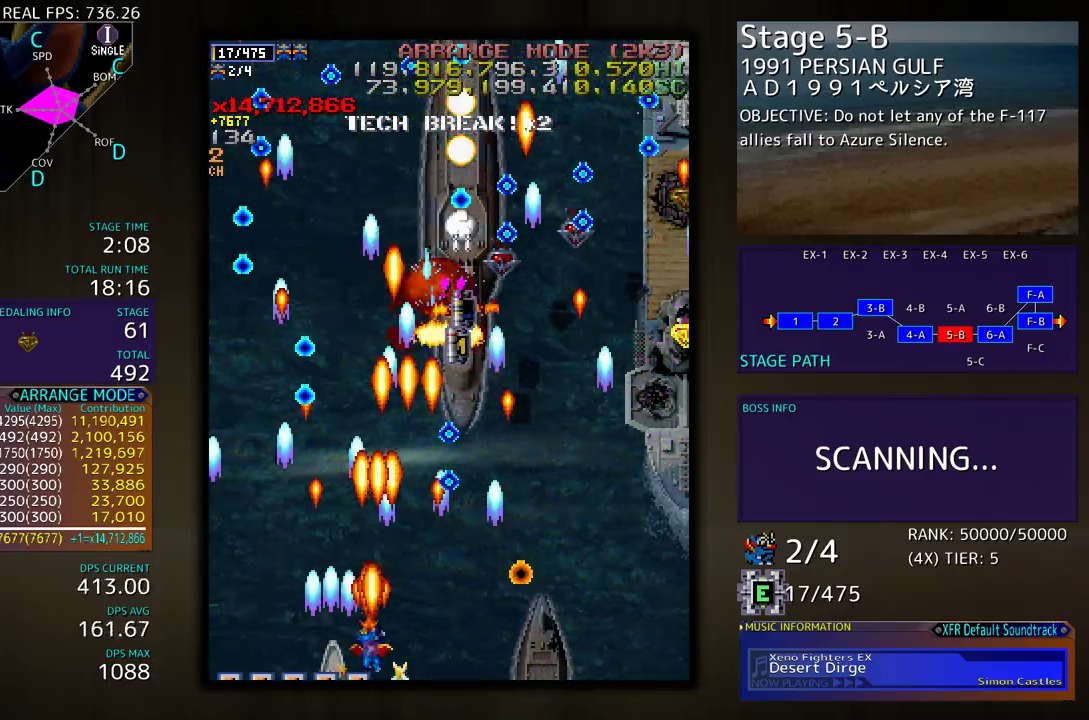
Gameplay with a controller (arcade stick); each line is a JSON object with the inputs held at the frame after it. "events" lists button and stick changes between this image and that frame as [ms after this image, input, new state], when the widget could be followed in between. Not read: L3 R3 other_buttons.
{"buttons": [], "events": [[50, "DPAD_LEFT", "down"], [150, "DPAD_LEFT", "up"], [367, "DPAD_DOWN", "down"], [383, "DPAD_RIGHT", "down"], [500, "DPAD_DOWN", "up"], [500, "DPAD_RIGHT", "up"]]}
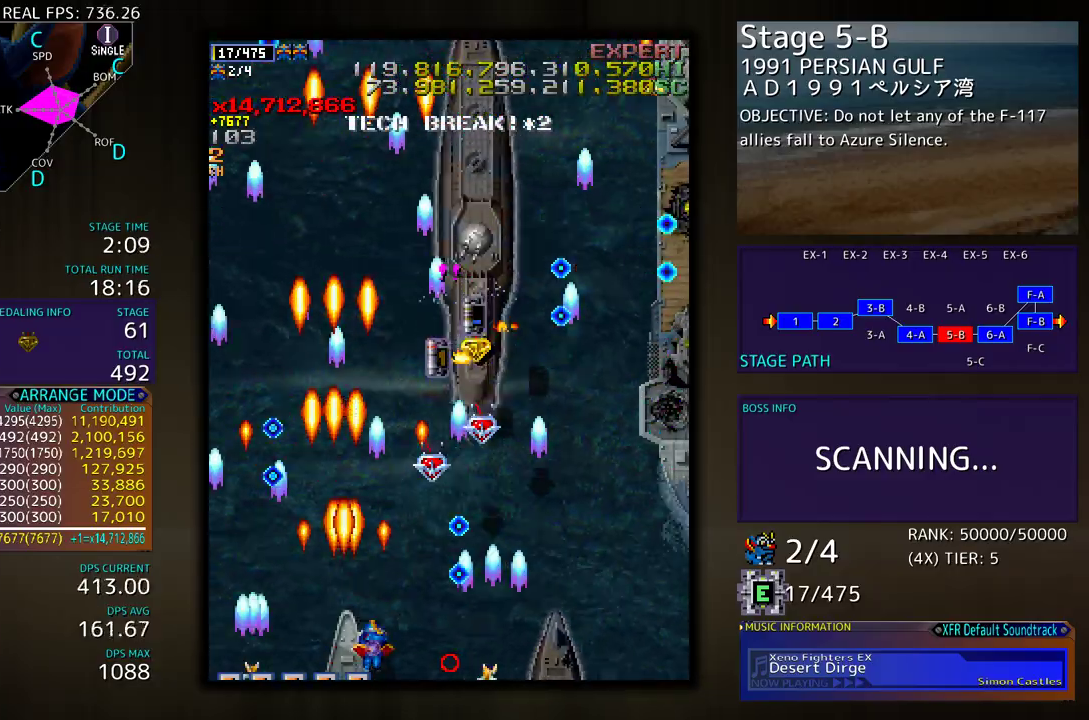
{"buttons": ["DPAD_DOWN", "DPAD_RIGHT"], "events": [[67, "DPAD_LEFT", "down"], [150, "DPAD_DOWN", "down"], [150, "DPAD_LEFT", "up"], [183, "DPAD_DOWN", "up"], [267, "DPAD_DOWN", "down"], [433, "DPAD_DOWN", "up"], [433, "DPAD_RIGHT", "down"], [467, "DPAD_DOWN", "down"]]}
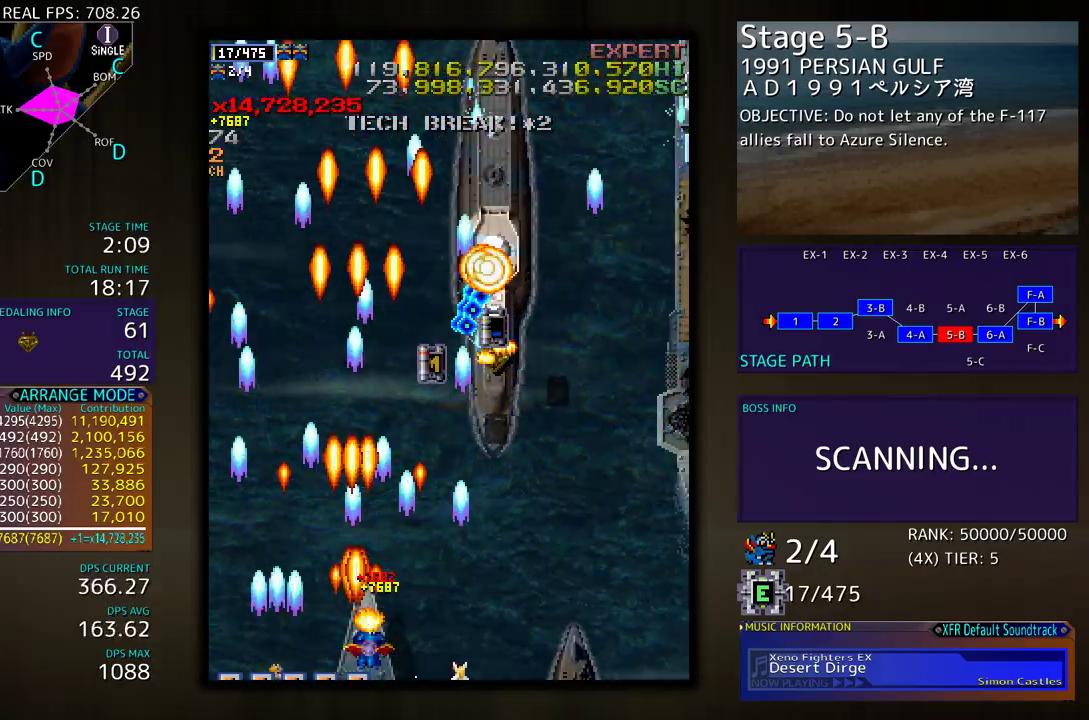
{"buttons": ["DPAD_RIGHT"], "events": [[133, "DPAD_DOWN", "up"], [250, "DPAD_UP", "down"], [333, "DPAD_RIGHT", "up"], [417, "DPAD_UP", "up"], [500, "DPAD_RIGHT", "down"]]}
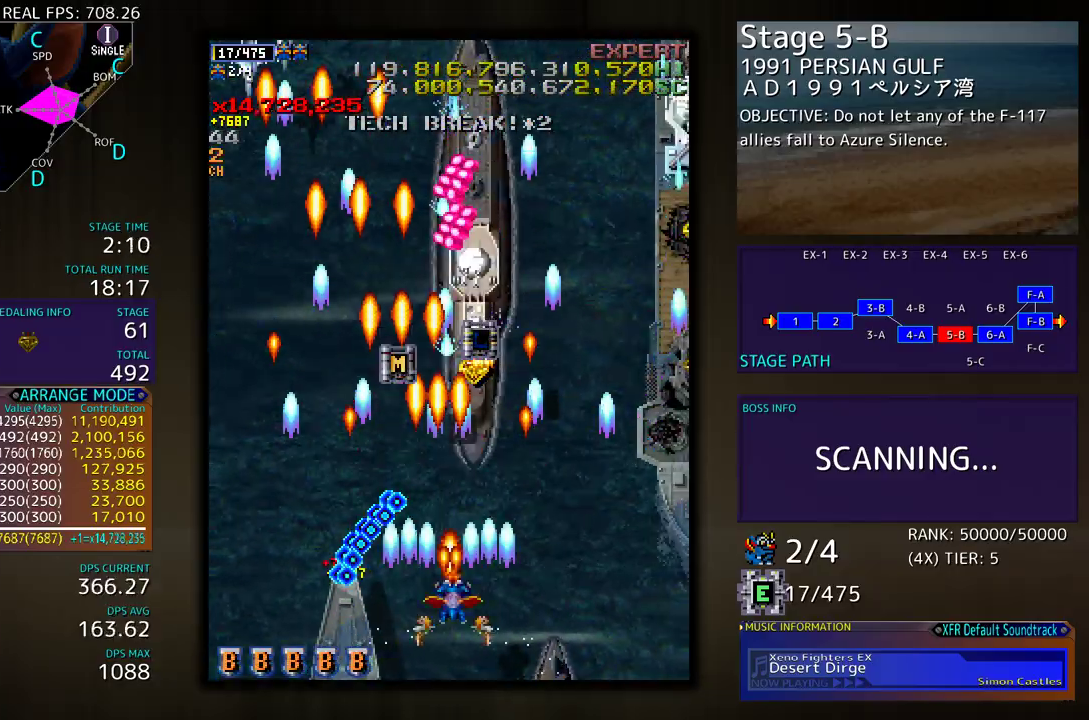
{"buttons": [], "events": [[67, "DPAD_RIGHT", "up"], [267, "DPAD_UP", "down"], [283, "DPAD_UP", "up"]]}
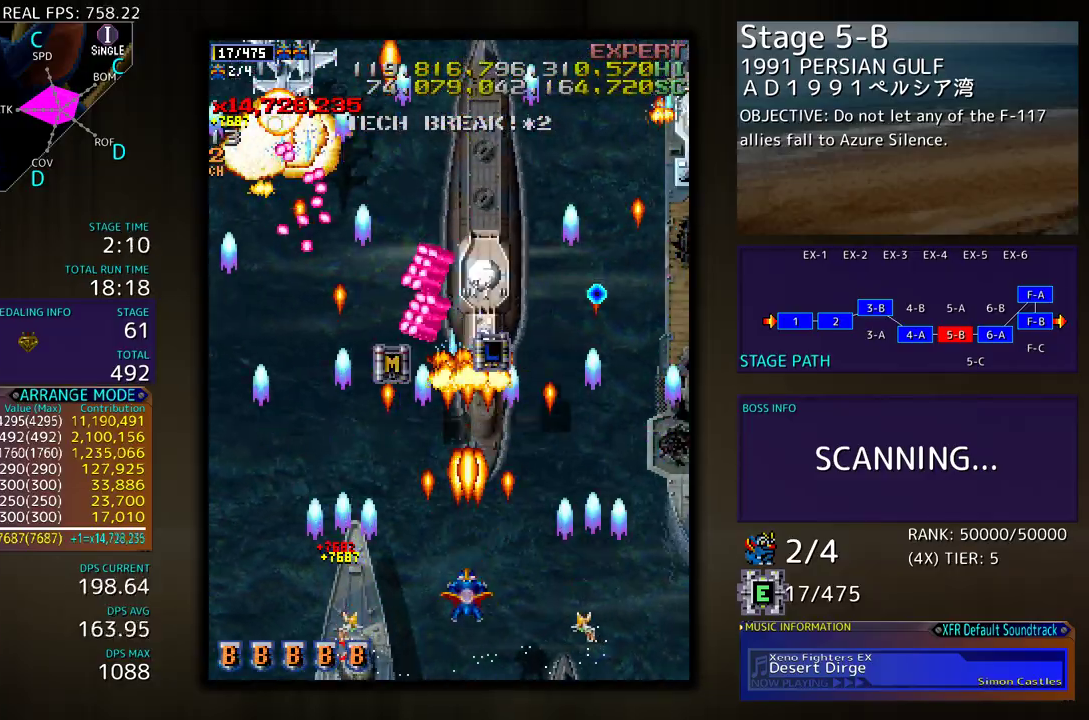
{"buttons": ["DPAD_DOWN", "DPAD_LEFT"], "events": [[33, "DPAD_DOWN", "down"], [183, "DPAD_DOWN", "up"], [217, "DPAD_DOWN", "down"], [300, "DPAD_LEFT", "down"], [367, "DPAD_DOWN", "up"], [433, "DPAD_DOWN", "down"]]}
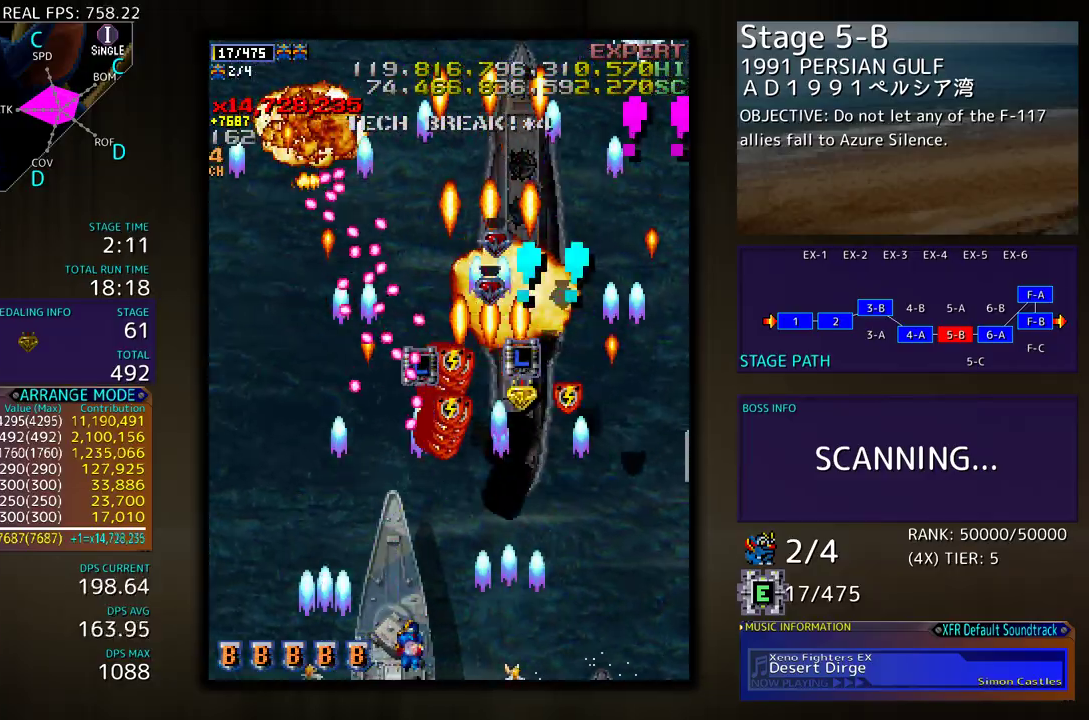
{"buttons": ["DPAD_LEFT"], "events": [[100, "DPAD_DOWN", "up"], [133, "DPAD_LEFT", "up"], [500, "DPAD_LEFT", "down"]]}
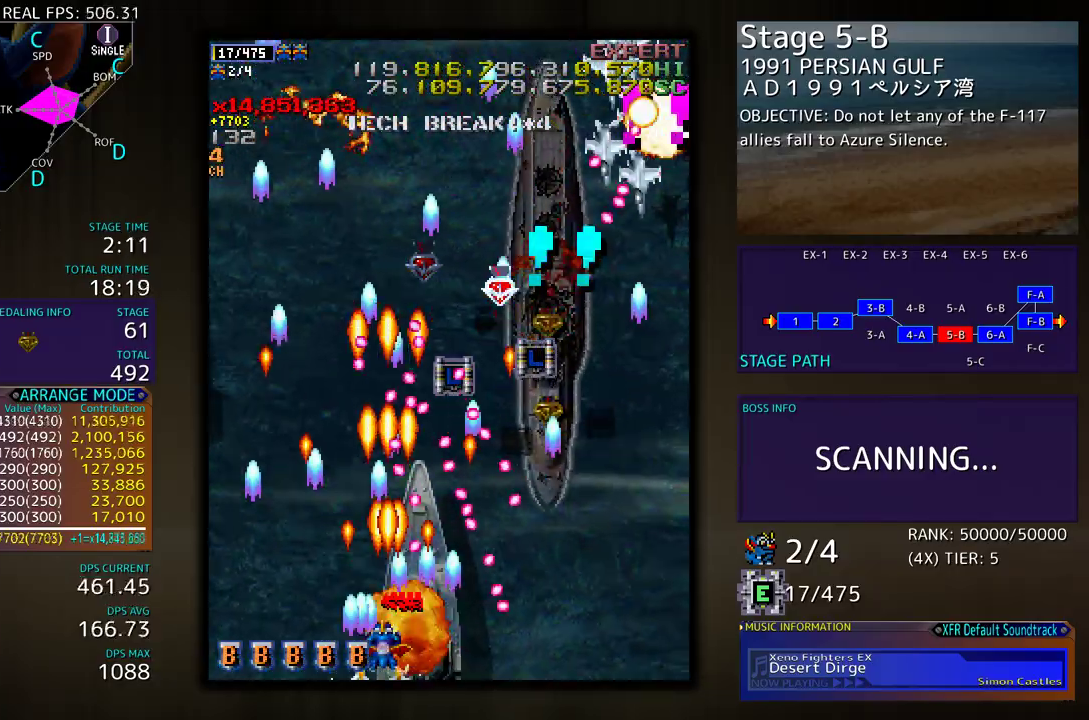
{"buttons": ["DPAD_UP", "DPAD_LEFT"], "events": [[100, "DPAD_LEFT", "up"], [183, "DPAD_DOWN", "down"], [183, "DPAD_LEFT", "down"], [200, "DPAD_DOWN", "up"], [450, "DPAD_UP", "down"]]}
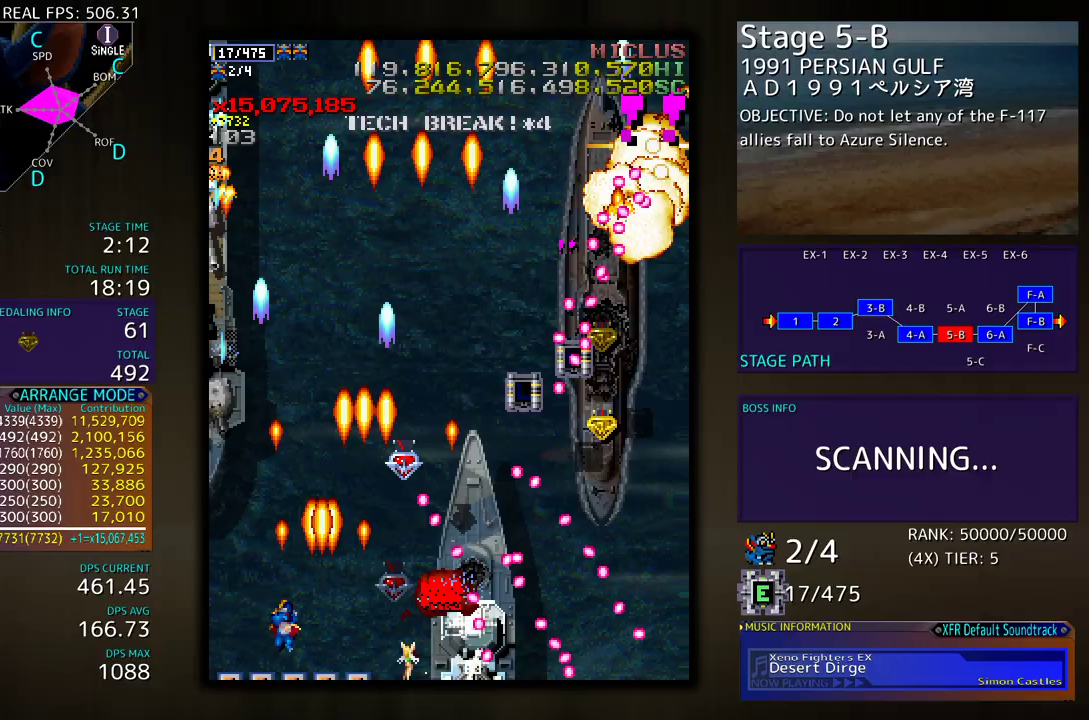
{"buttons": ["DPAD_DOWN", "DPAD_LEFT"], "events": [[83, "DPAD_LEFT", "up"], [117, "DPAD_RIGHT", "down"], [217, "DPAD_UP", "up"], [267, "DPAD_DOWN", "down"], [300, "DPAD_RIGHT", "up"], [317, "DPAD_DOWN", "up"], [383, "DPAD_DOWN", "down"], [417, "DPAD_LEFT", "down"]]}
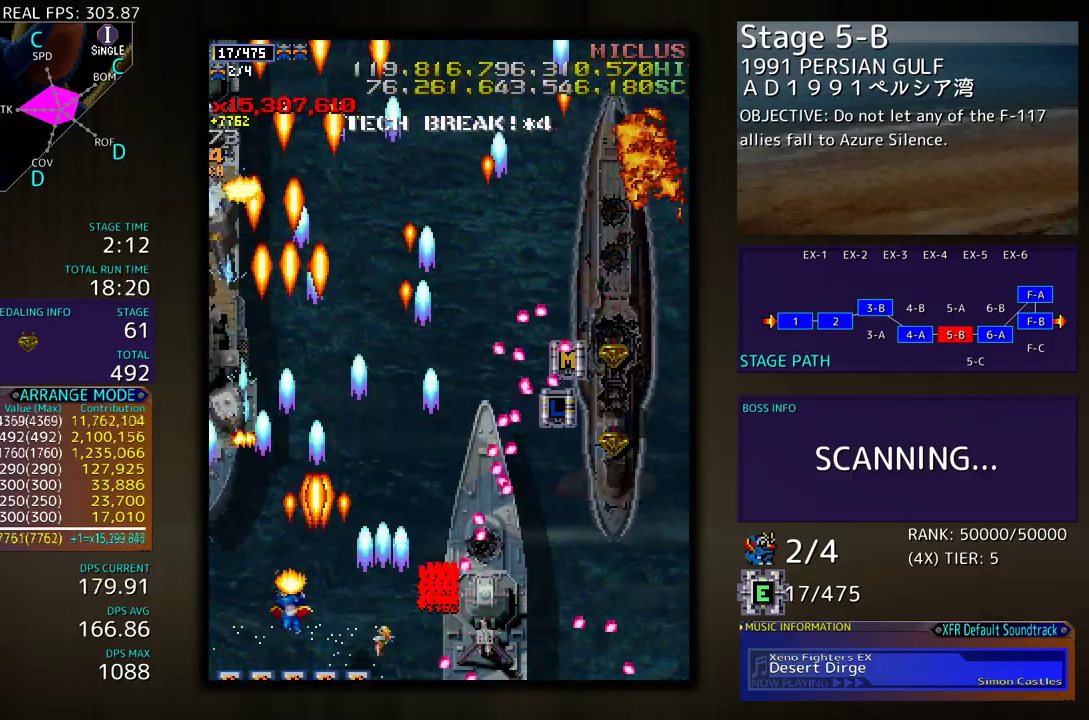
{"buttons": [], "events": [[33, "DPAD_DOWN", "up"], [150, "DPAD_LEFT", "up"], [217, "DPAD_LEFT", "down"], [317, "DPAD_LEFT", "up"], [383, "DPAD_LEFT", "down"], [483, "DPAD_LEFT", "up"]]}
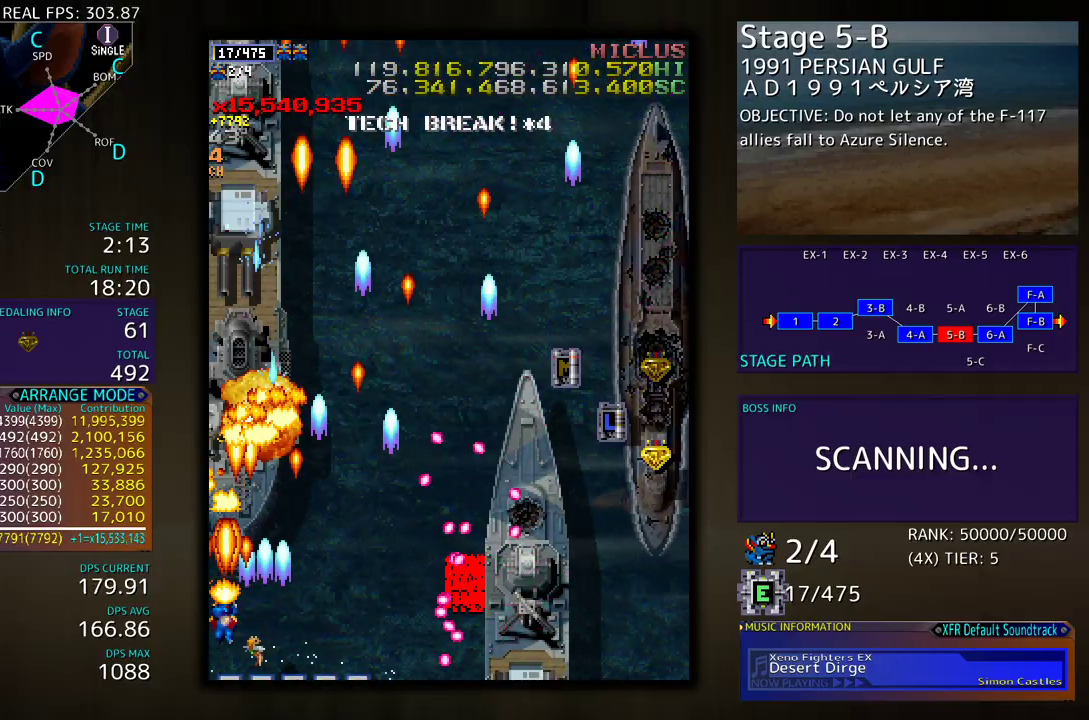
{"buttons": ["DPAD_UP"], "events": [[17, "DPAD_DOWN", "down"], [167, "DPAD_DOWN", "up"], [417, "DPAD_UP", "down"]]}
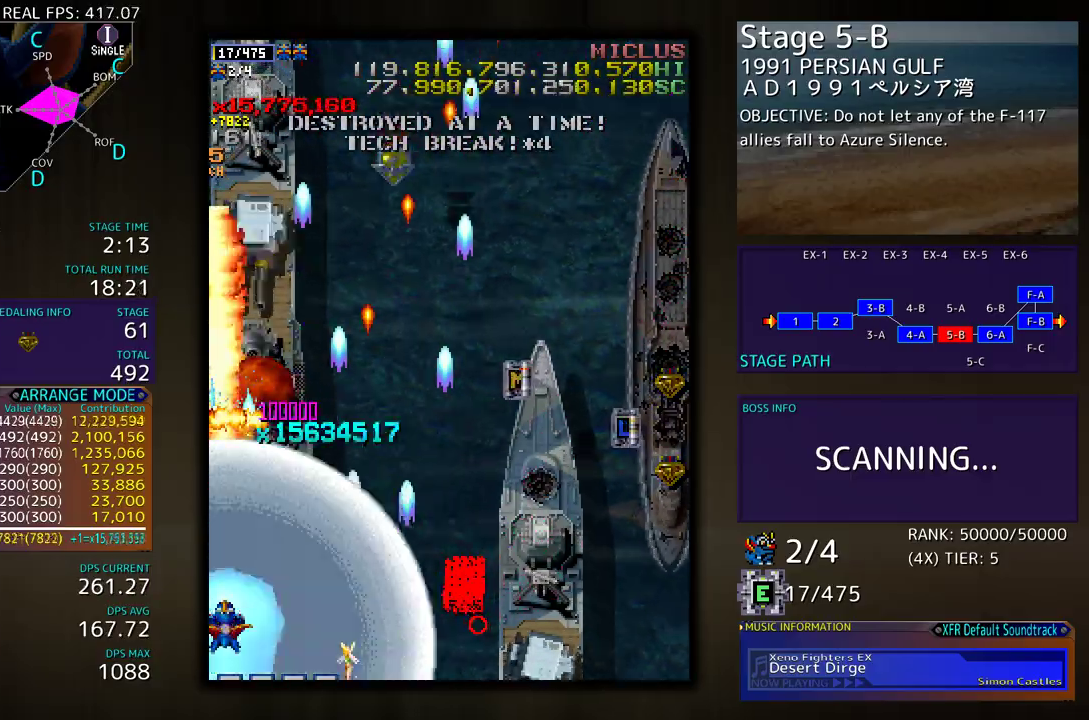
{"buttons": ["DPAD_UP"], "events": [[267, "DPAD_RIGHT", "down"], [317, "DPAD_RIGHT", "up"], [317, "DPAD_UP", "up"], [433, "DPAD_UP", "down"]]}
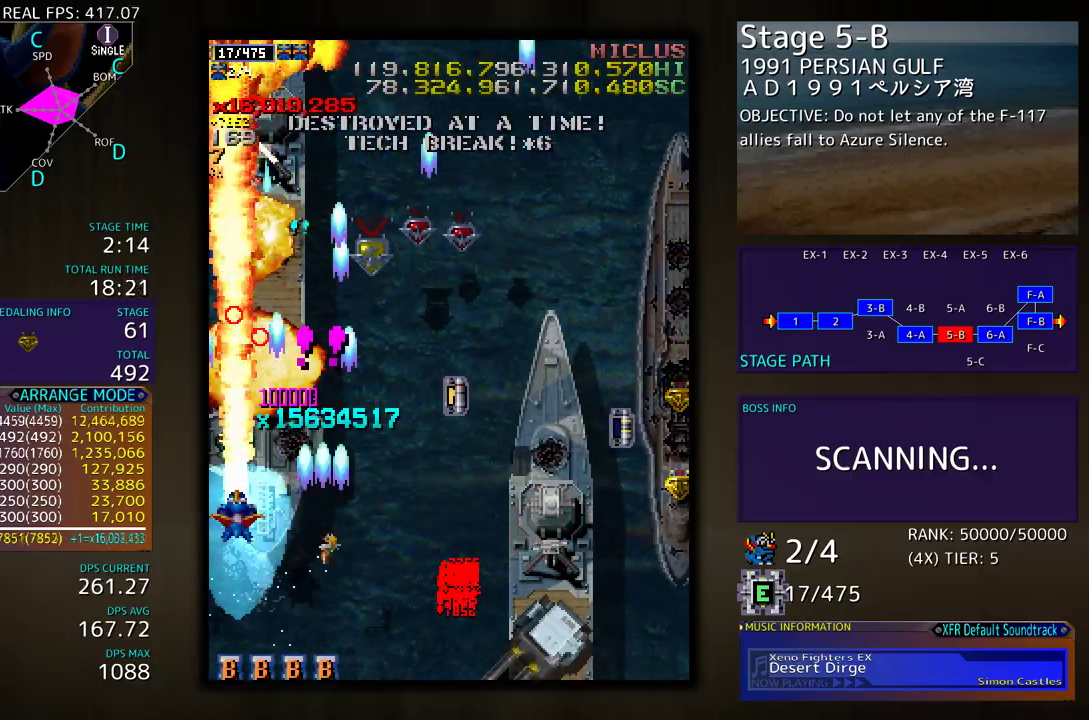
{"buttons": ["DPAD_DOWN", "DPAD_RIGHT"], "events": [[67, "DPAD_RIGHT", "down"], [67, "DPAD_UP", "up"], [83, "DPAD_DOWN", "down"], [83, "DPAD_RIGHT", "up"], [200, "DPAD_DOWN", "up"], [217, "DPAD_DOWN", "down"], [267, "DPAD_RIGHT", "down"]]}
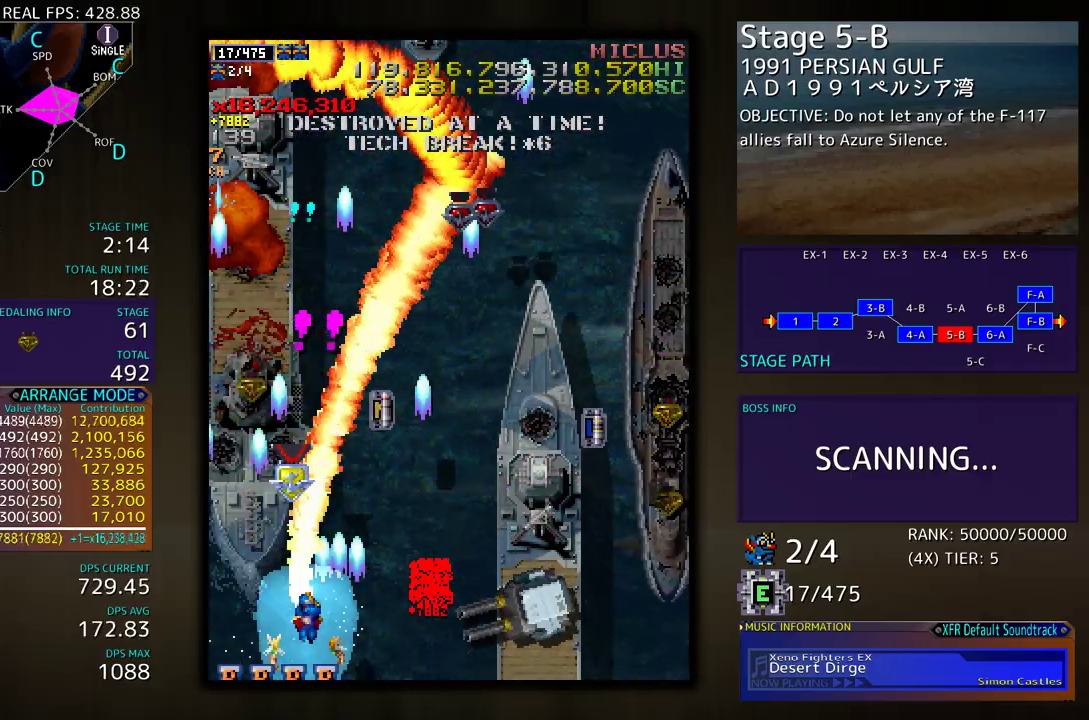
{"buttons": ["DPAD_DOWN", "DPAD_RIGHT"], "events": []}
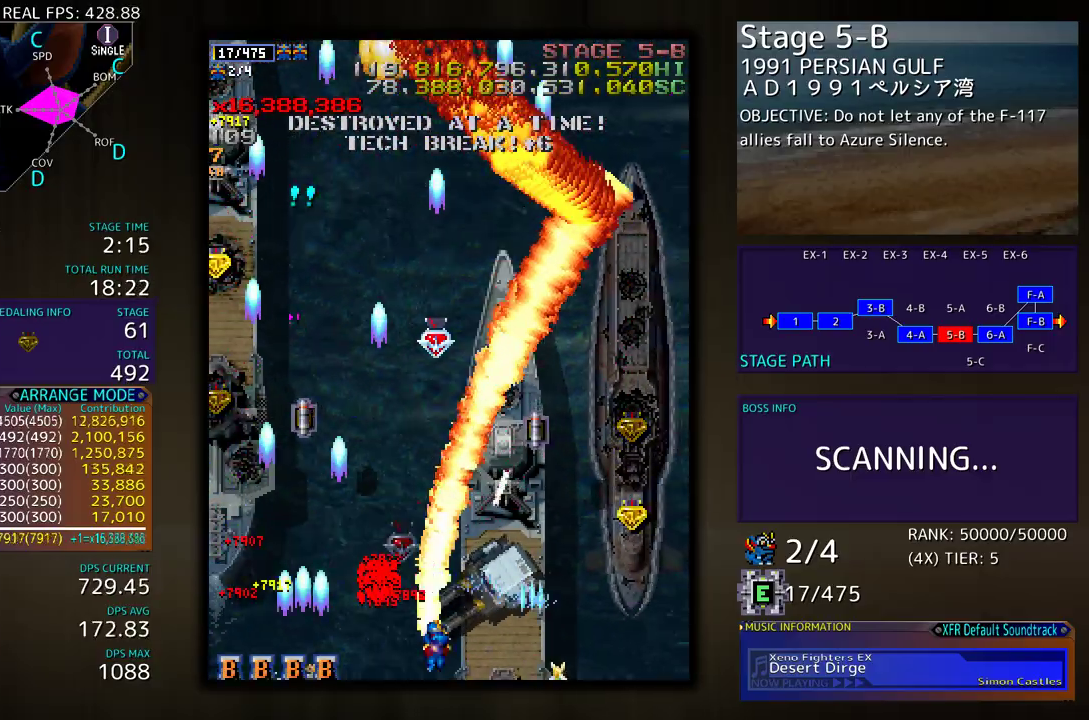
{"buttons": ["DPAD_UP", "DPAD_RIGHT"], "events": [[267, "DPAD_DOWN", "up"], [267, "DPAD_RIGHT", "up"], [267, "DPAD_UP", "down"], [283, "DPAD_LEFT", "down"], [417, "DPAD_LEFT", "up"], [417, "DPAD_RIGHT", "down"]]}
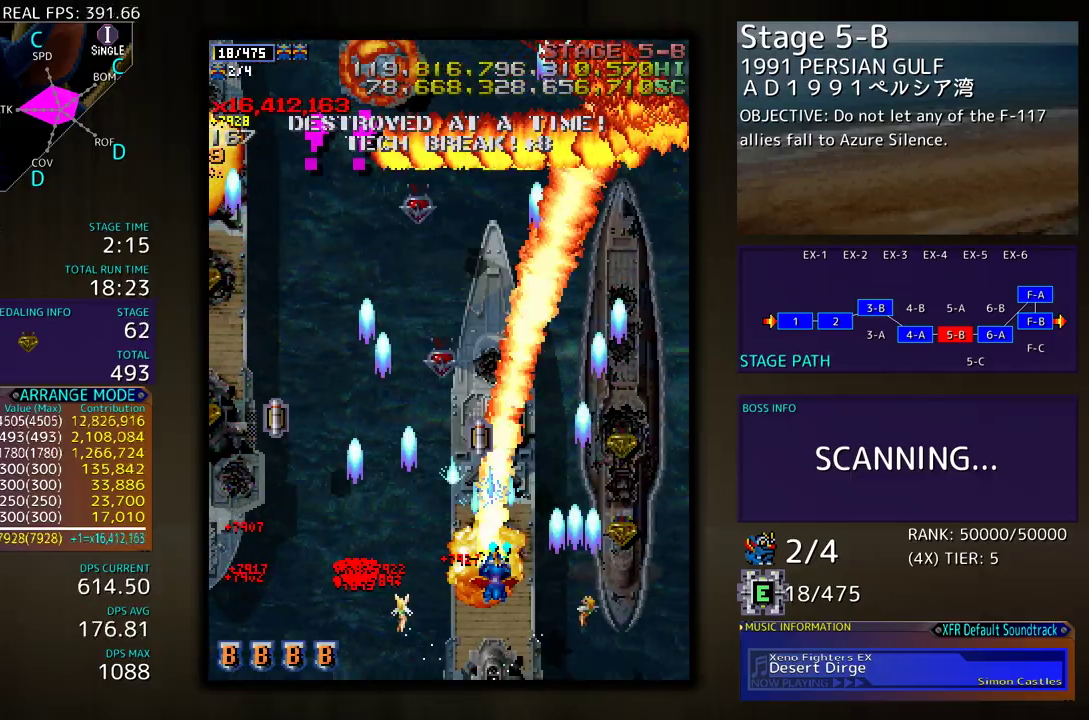
{"buttons": ["DPAD_UP", "DPAD_RIGHT"], "events": [[17, "DPAD_RIGHT", "up"], [67, "DPAD_RIGHT", "down"], [83, "DPAD_UP", "up"], [150, "DPAD_DOWN", "down"], [283, "DPAD_DOWN", "up"], [433, "DPAD_UP", "down"]]}
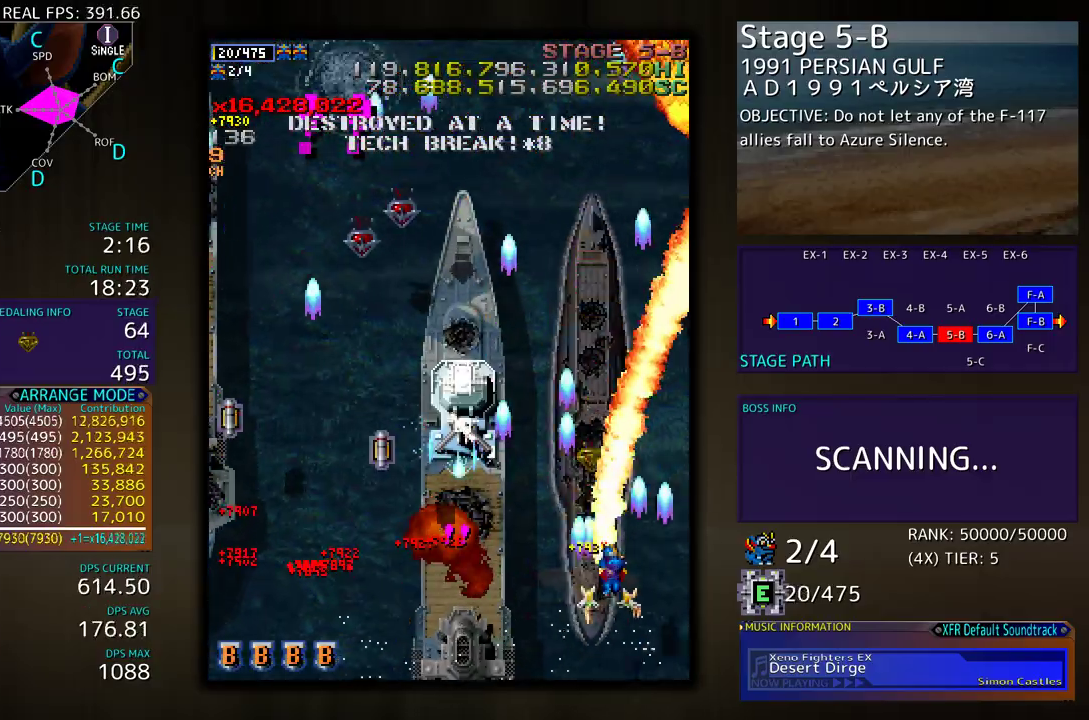
{"buttons": ["DPAD_DOWN", "DPAD_LEFT"], "events": [[50, "DPAD_RIGHT", "up"], [100, "DPAD_LEFT", "down"], [183, "DPAD_LEFT", "up"], [217, "DPAD_RIGHT", "down"], [217, "DPAD_UP", "up"], [267, "DPAD_DOWN", "down"], [333, "DPAD_RIGHT", "up"], [367, "DPAD_LEFT", "down"]]}
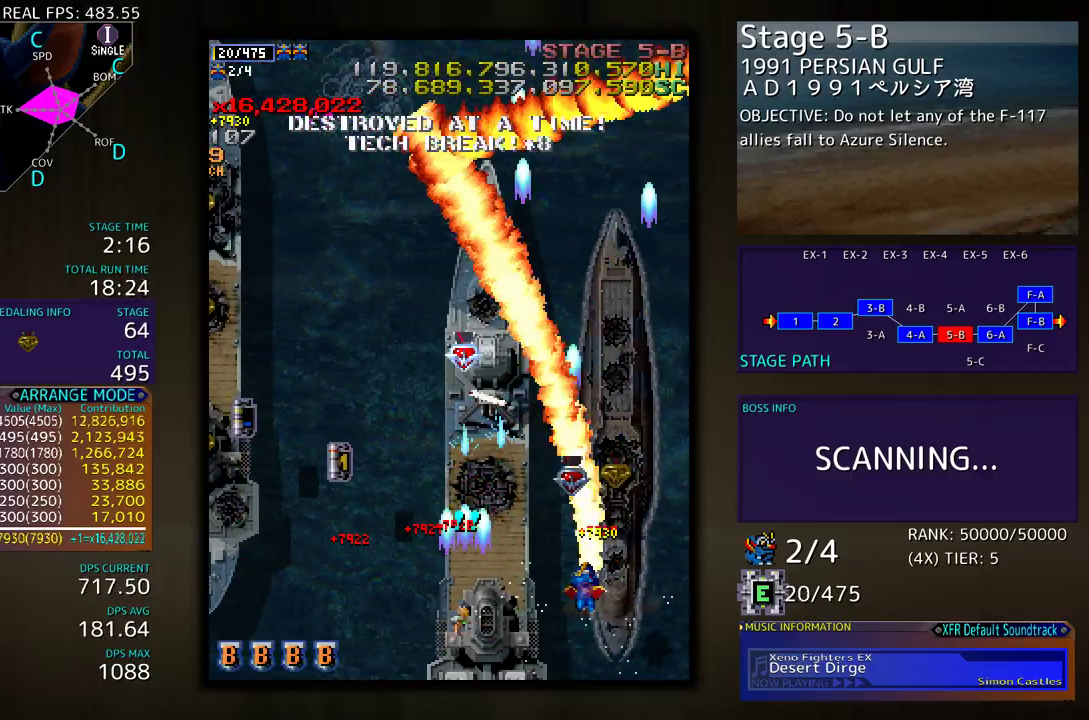
{"buttons": [], "events": [[217, "DPAD_DOWN", "up"], [267, "DPAD_LEFT", "up"], [367, "DPAD_RIGHT", "down"], [450, "DPAD_RIGHT", "up"]]}
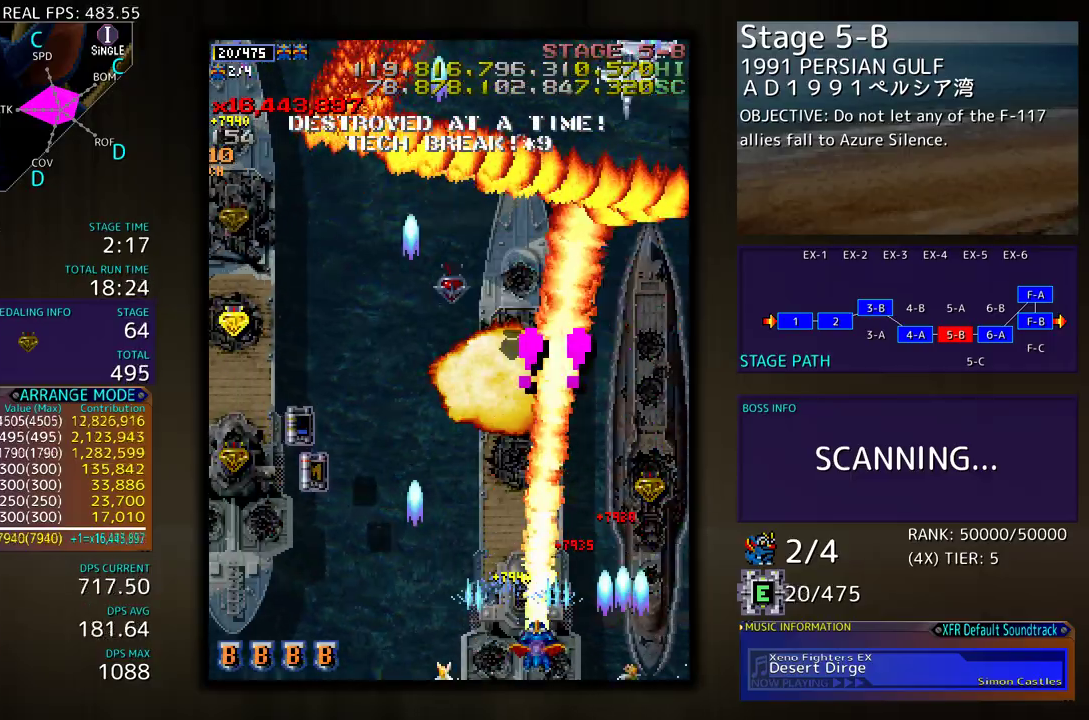
{"buttons": ["DPAD_DOWN"], "events": [[50, "DPAD_UP", "down"], [383, "DPAD_DOWN", "down"], [383, "DPAD_UP", "up"]]}
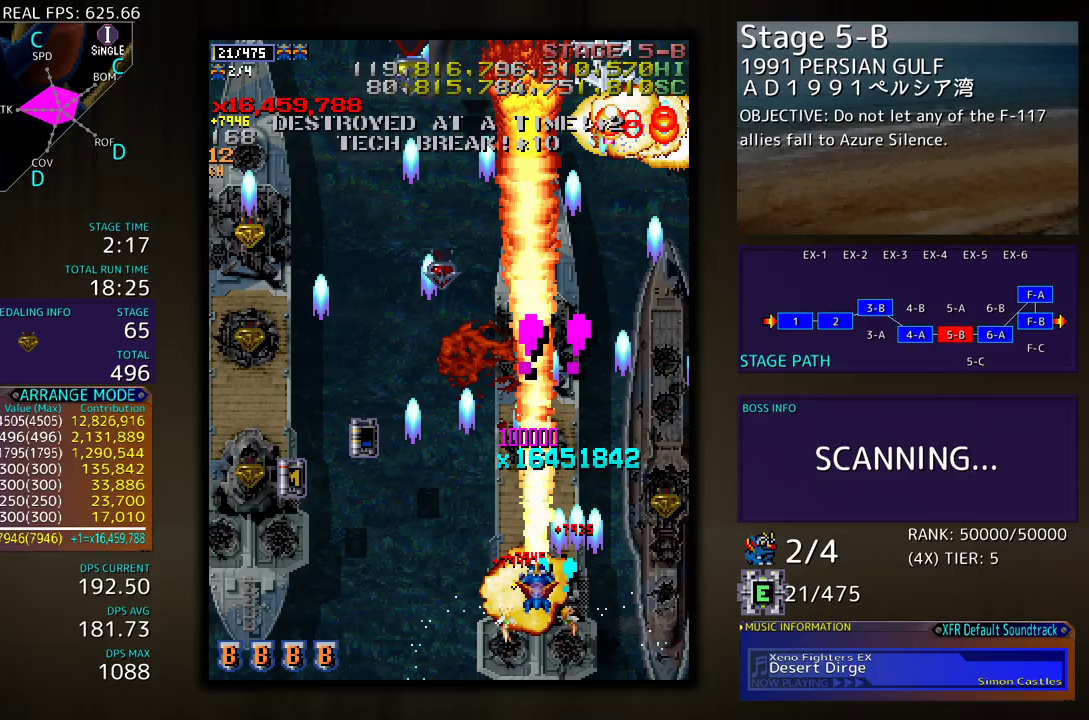
{"buttons": ["DPAD_UP", "DPAD_LEFT"], "events": [[17, "DPAD_LEFT", "down"], [100, "DPAD_DOWN", "up"], [300, "DPAD_UP", "down"]]}
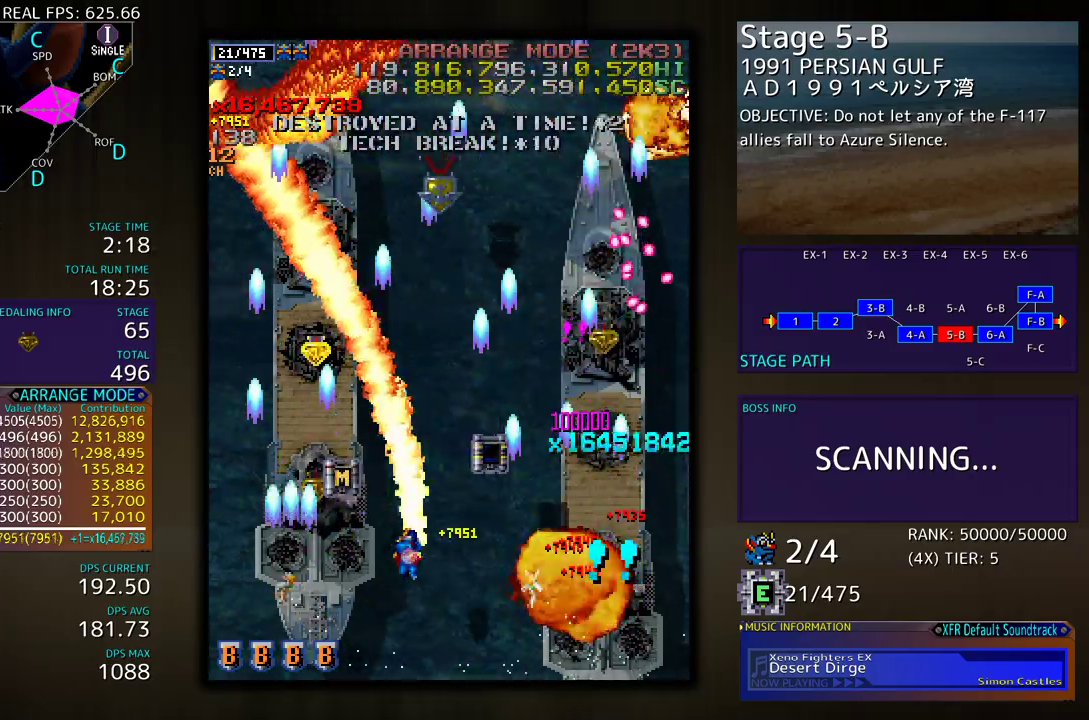
{"buttons": ["DPAD_RIGHT"], "events": [[283, "DPAD_UP", "up"], [300, "DPAD_DOWN", "down"], [333, "DPAD_LEFT", "up"], [417, "DPAD_RIGHT", "down"], [500, "DPAD_DOWN", "up"]]}
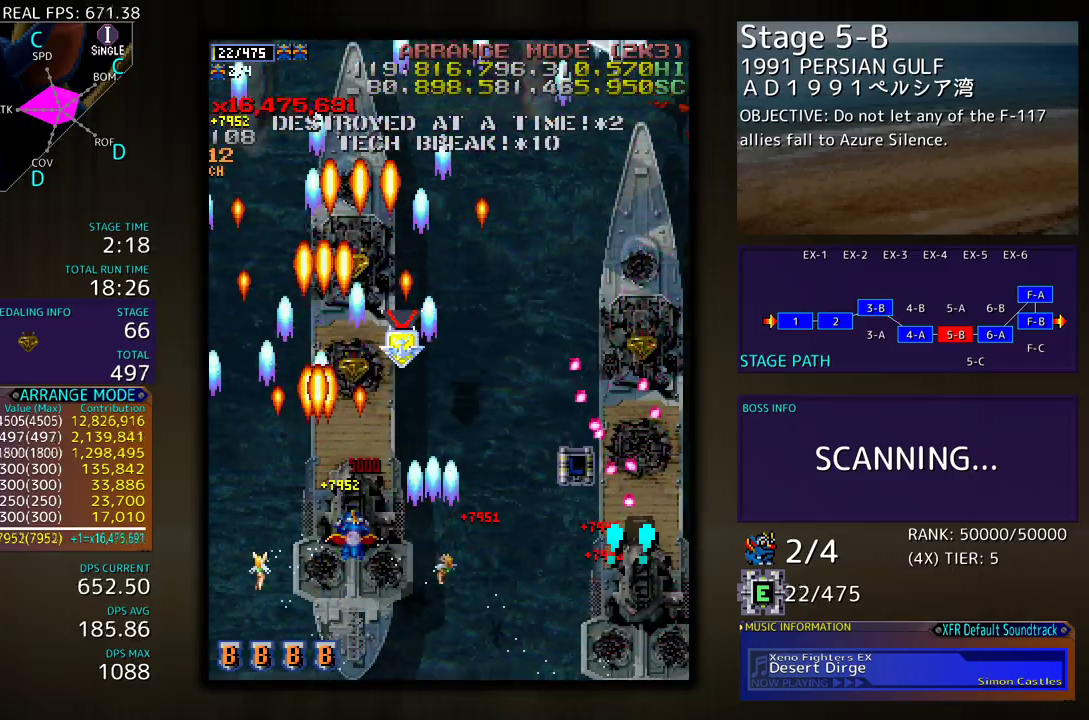
{"buttons": ["DPAD_UP", "DPAD_RIGHT"], "events": [[17, "DPAD_RIGHT", "up"], [200, "DPAD_UP", "down"], [450, "DPAD_RIGHT", "down"]]}
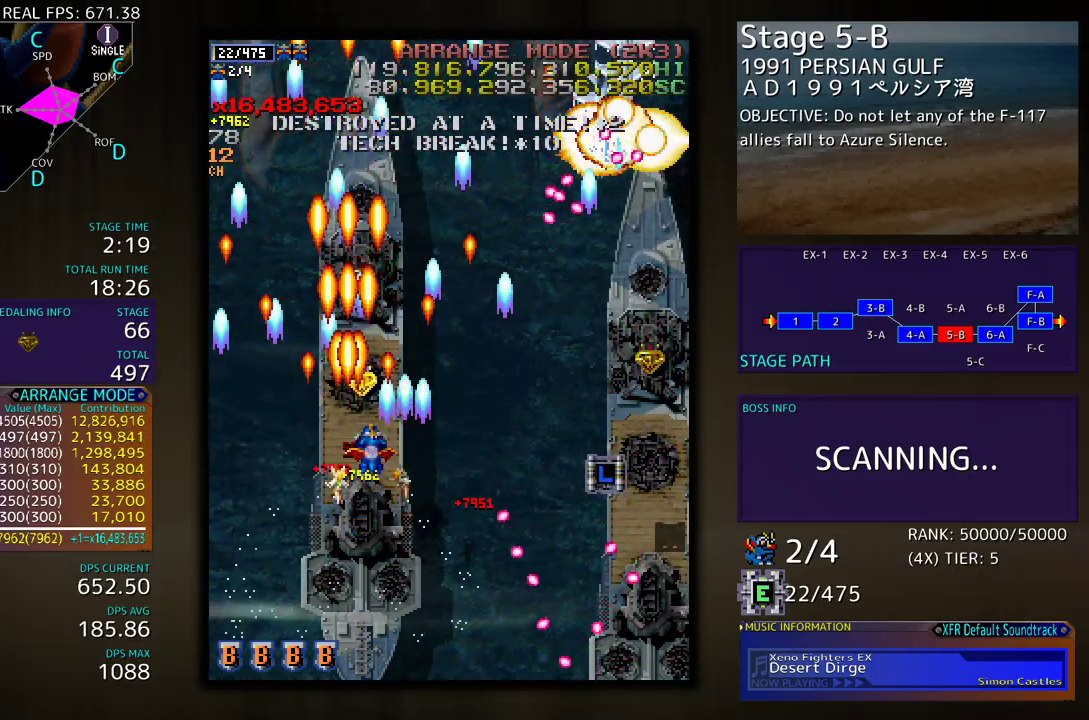
{"buttons": ["DPAD_DOWN", "DPAD_LEFT"], "events": [[83, "DPAD_UP", "up"], [133, "DPAD_DOWN", "down"], [250, "DPAD_RIGHT", "up"], [283, "DPAD_LEFT", "down"]]}
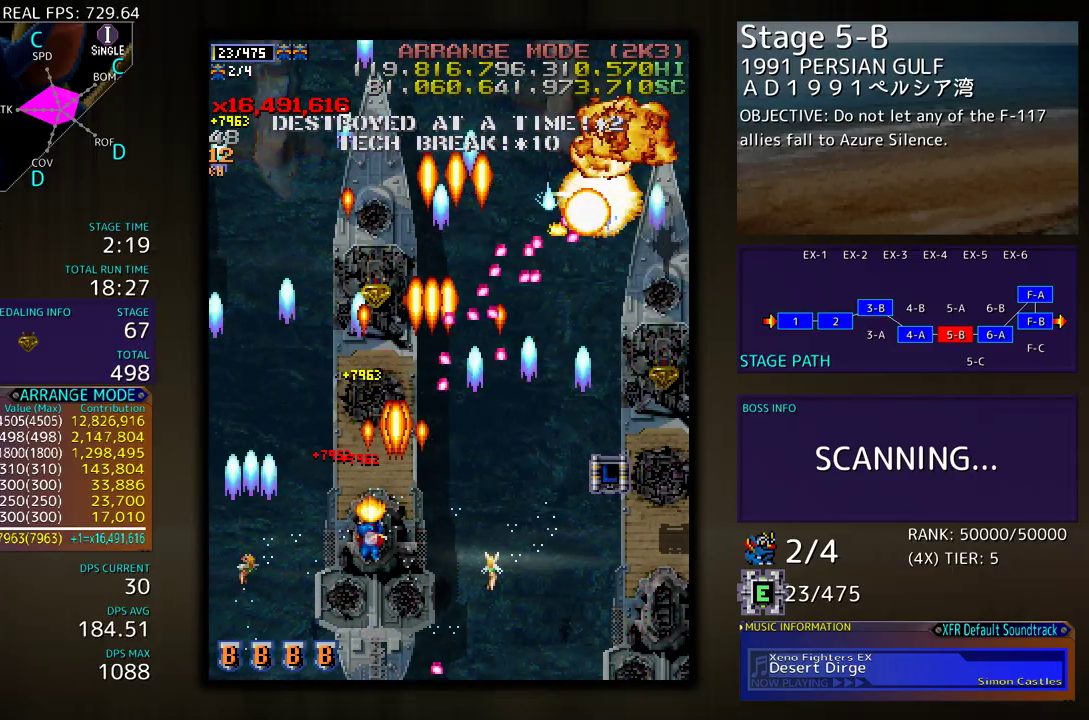
{"buttons": ["DPAD_UP", "DPAD_LEFT"], "events": [[167, "DPAD_DOWN", "up"], [333, "DPAD_UP", "down"]]}
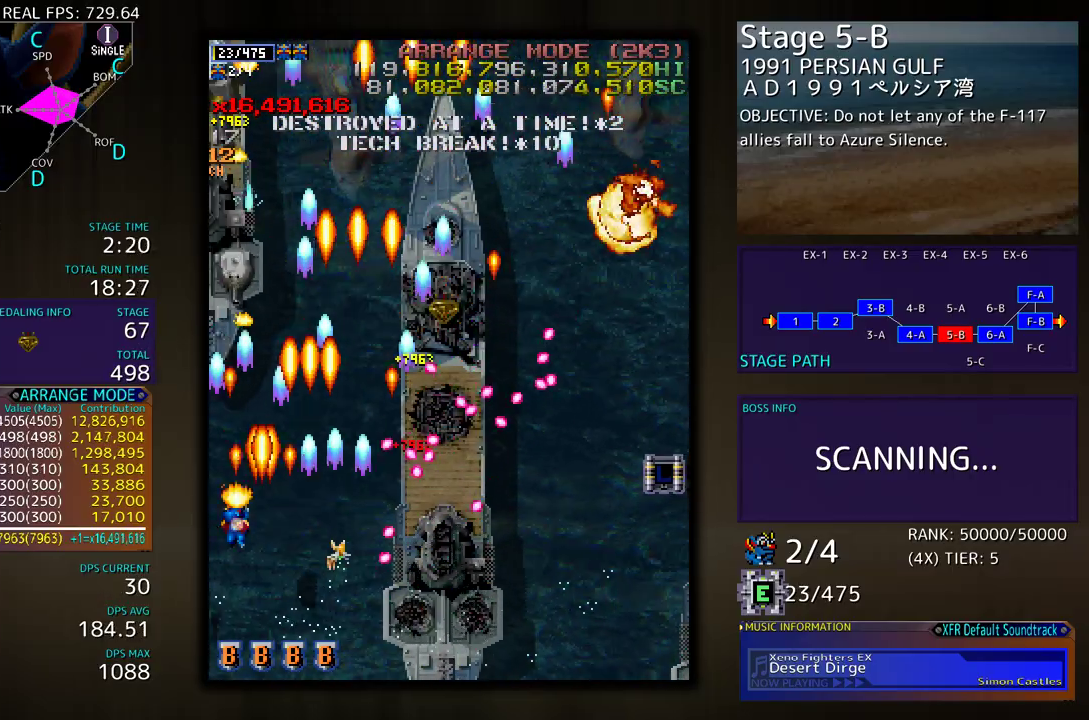
{"buttons": ["DPAD_RIGHT"], "events": [[333, "DPAD_LEFT", "up"], [383, "DPAD_RIGHT", "down"], [400, "DPAD_UP", "up"]]}
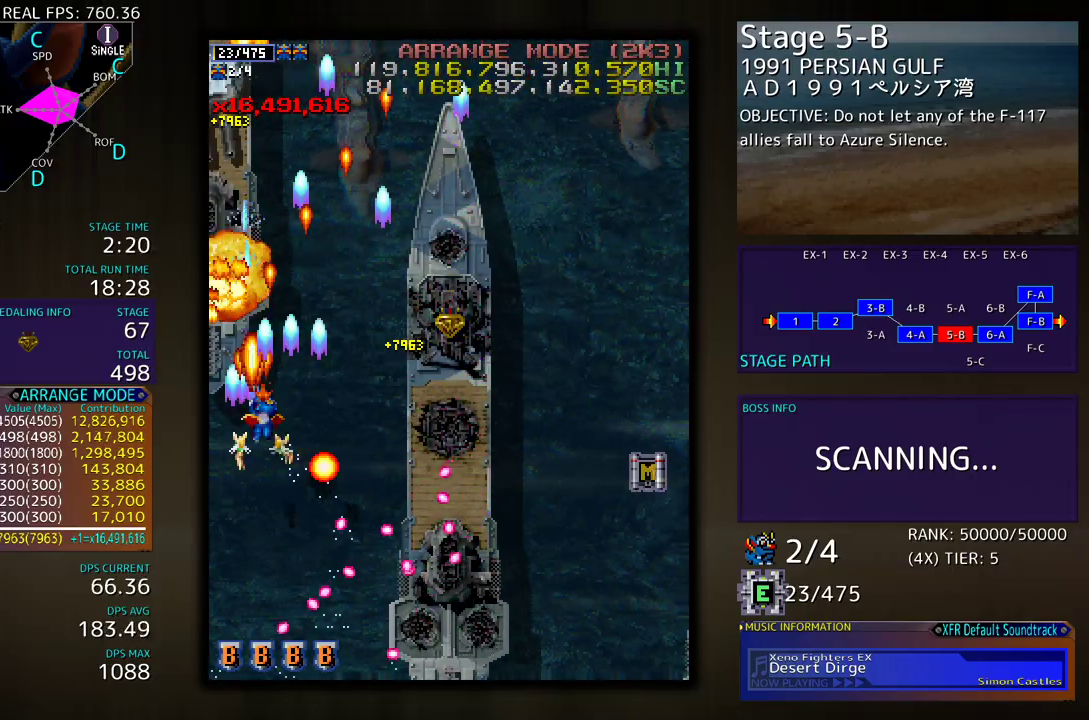
{"buttons": ["DPAD_DOWN", "DPAD_RIGHT"], "events": [[67, "DPAD_DOWN", "down"], [183, "DPAD_DOWN", "up"], [233, "DPAD_UP", "down"], [300, "DPAD_UP", "up"], [400, "DPAD_DOWN", "down"]]}
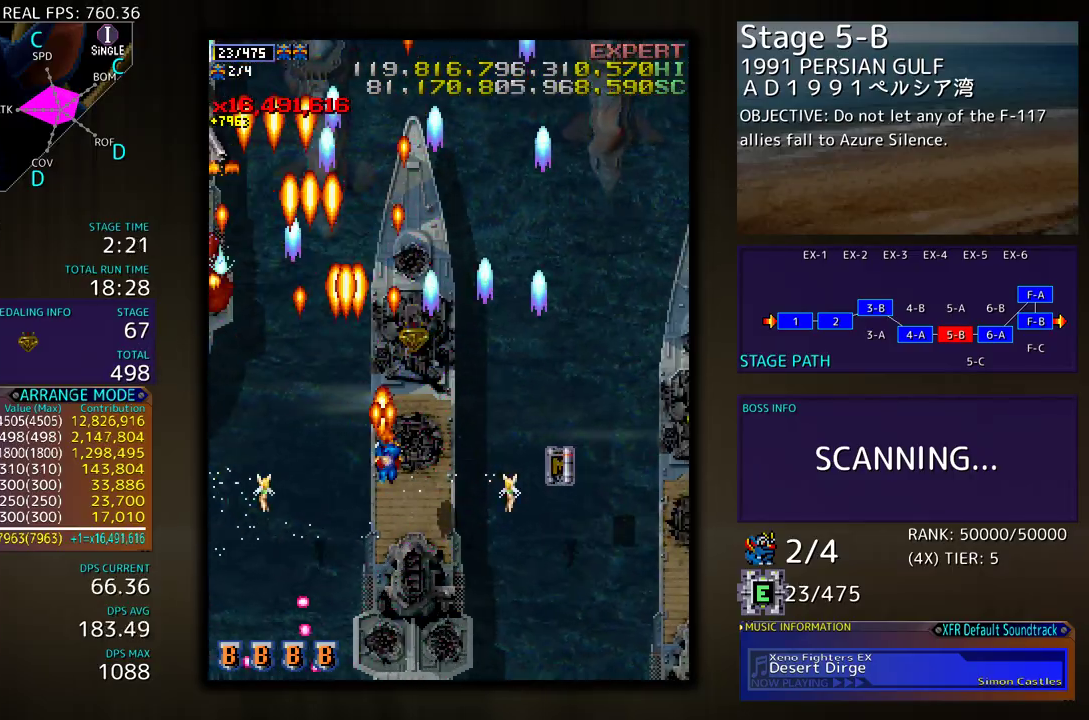
{"buttons": ["DPAD_DOWN", "DPAD_LEFT"], "events": [[200, "DPAD_DOWN", "up"], [367, "DPAD_DOWN", "down"], [367, "DPAD_LEFT", "down"], [367, "DPAD_RIGHT", "up"]]}
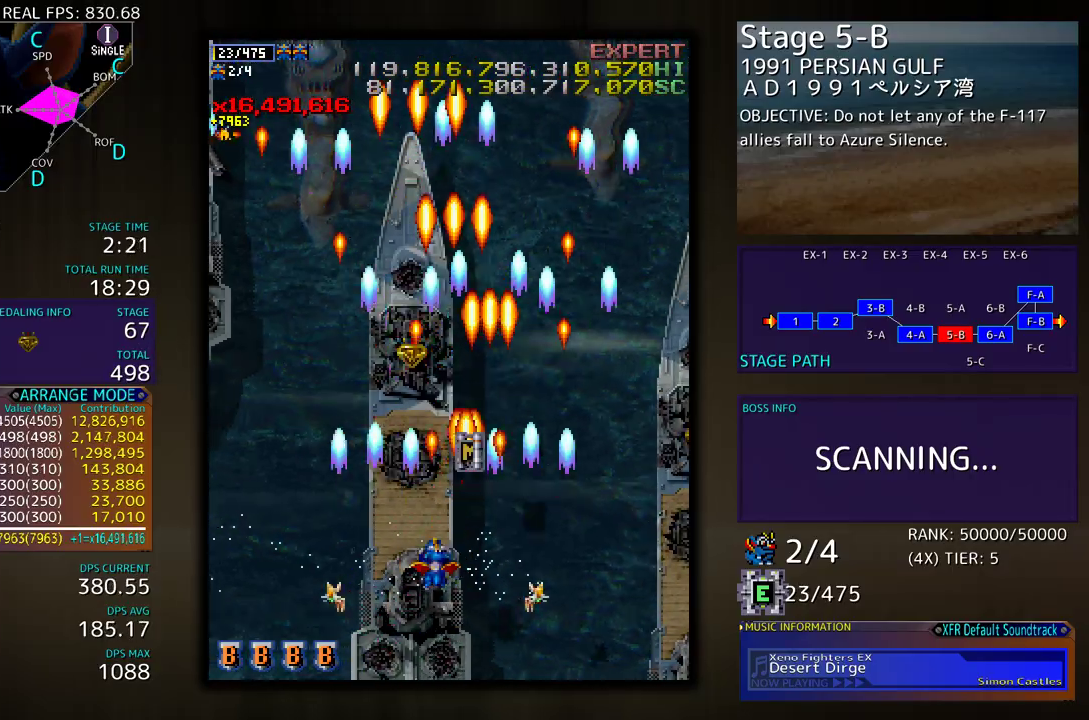
{"buttons": ["DPAD_DOWN", "DPAD_LEFT"], "events": [[133, "DPAD_DOWN", "up"], [250, "DPAD_UP", "down"], [383, "DPAD_UP", "up"], [450, "DPAD_DOWN", "down"]]}
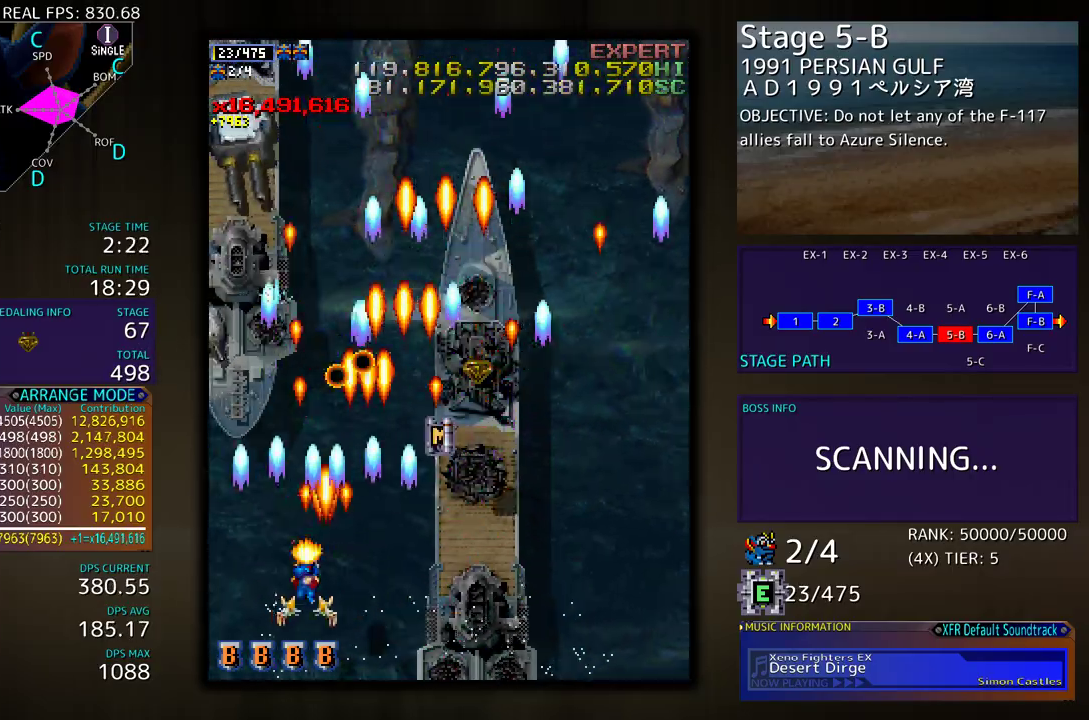
{"buttons": ["DPAD_DOWN", "DPAD_RIGHT"], "events": [[67, "DPAD_DOWN", "up"], [267, "DPAD_DOWN", "down"], [283, "DPAD_LEFT", "up"], [367, "DPAD_DOWN", "up"], [417, "DPAD_DOWN", "down"], [433, "DPAD_RIGHT", "down"]]}